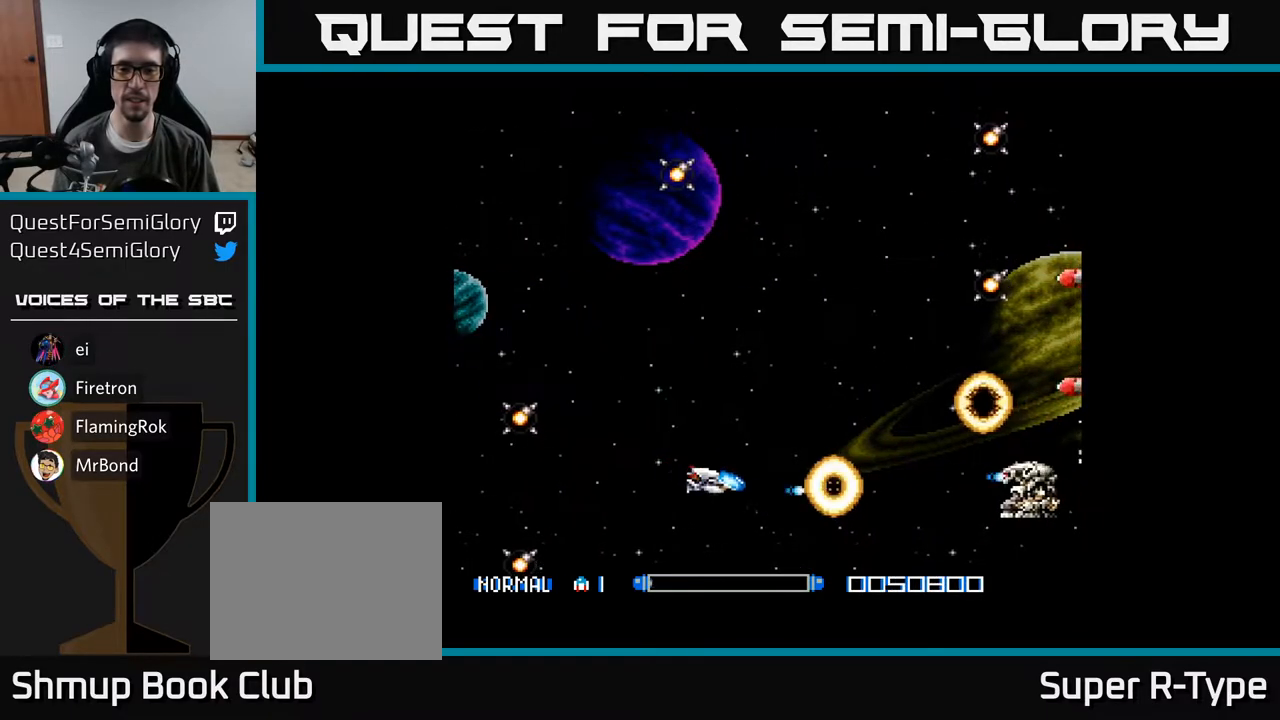
Gameplay with a controller (Xbox layout); each line is a JSON object with the inputs held at the frame after it. "events" lists button and stick changes between this image and that frame as [ms after this image, input, new state], when the widget could be followed in between. Not read: left_stick.
{"buttons": ["DPAD_UP"], "right_stick": "center", "events": [[50, "A", "down"], [83, "DPAD_RIGHT", "down"], [117, "A", "up"], [217, "A", "down"], [300, "A", "up"], [400, "A", "down"], [450, "A", "up"], [467, "DPAD_RIGHT", "up"]]}
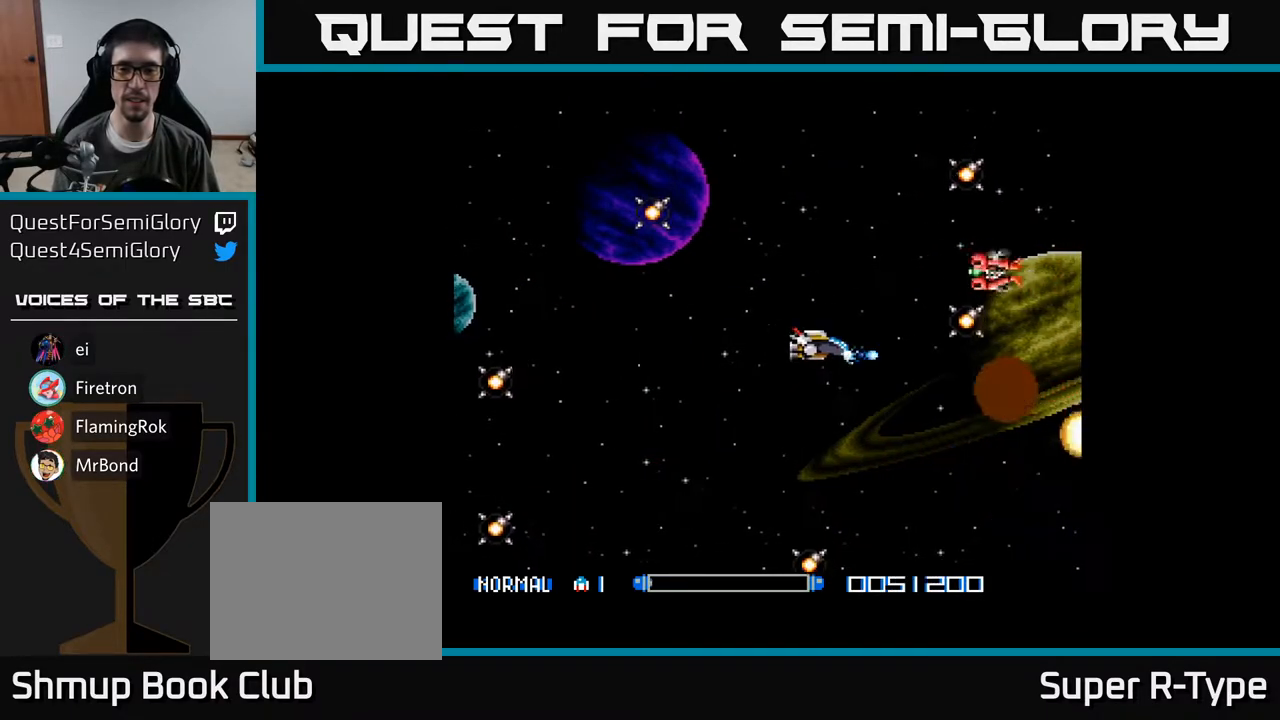
{"buttons": ["A", "DPAD_UP", "DPAD_LEFT"], "right_stick": "center", "events": [[50, "A", "down"], [117, "A", "up"], [200, "A", "down"], [267, "A", "up"], [300, "DPAD_LEFT", "down"], [350, "A", "down"], [400, "A", "up"], [500, "A", "down"]]}
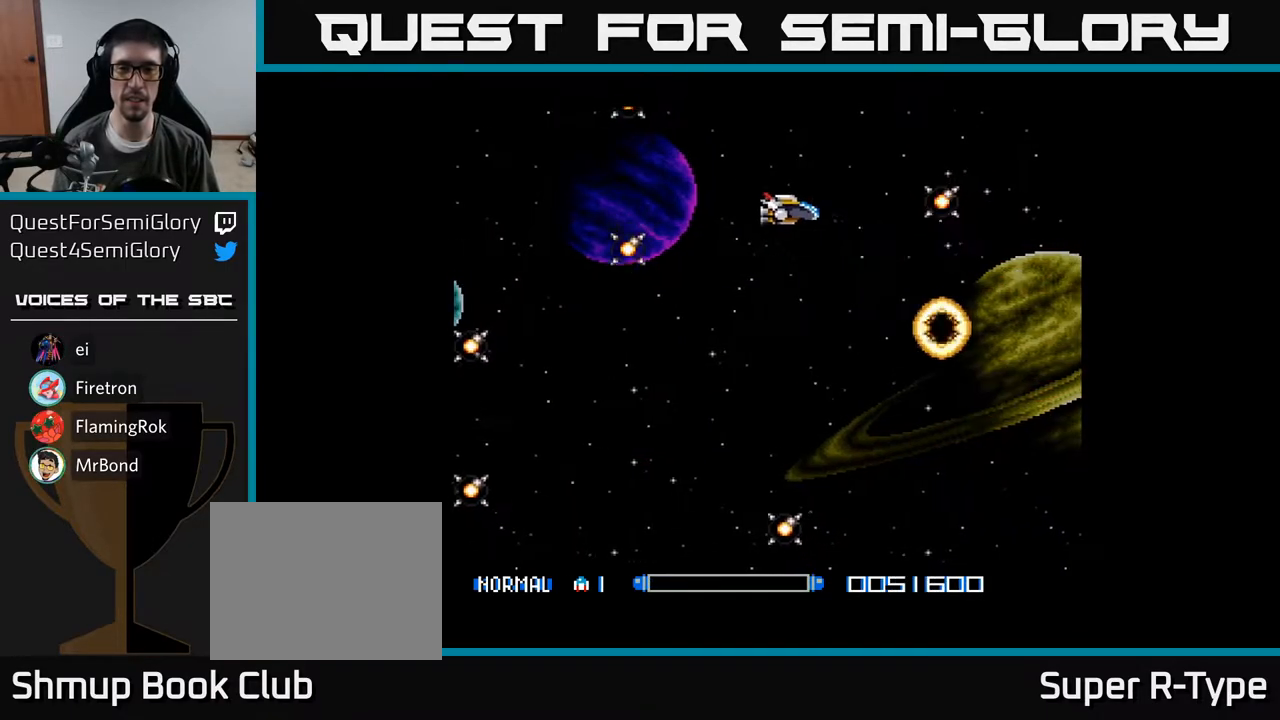
{"buttons": ["A", "DPAD_RIGHT"], "right_stick": "center"}
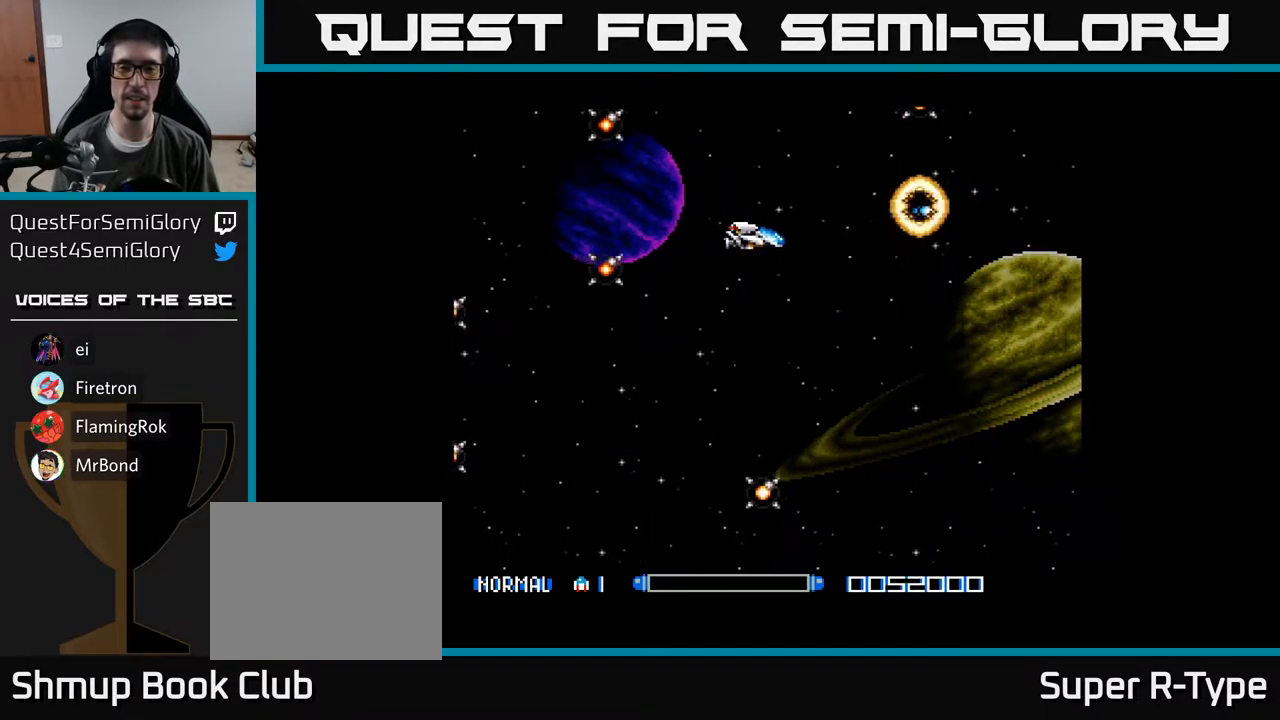
{"buttons": ["A"], "right_stick": "center", "events": [[167, "DPAD_DOWN", "down"], [217, "DPAD_RIGHT", "up"], [367, "DPAD_RIGHT", "down"], [433, "DPAD_DOWN", "up"], [483, "DPAD_RIGHT", "up"]]}
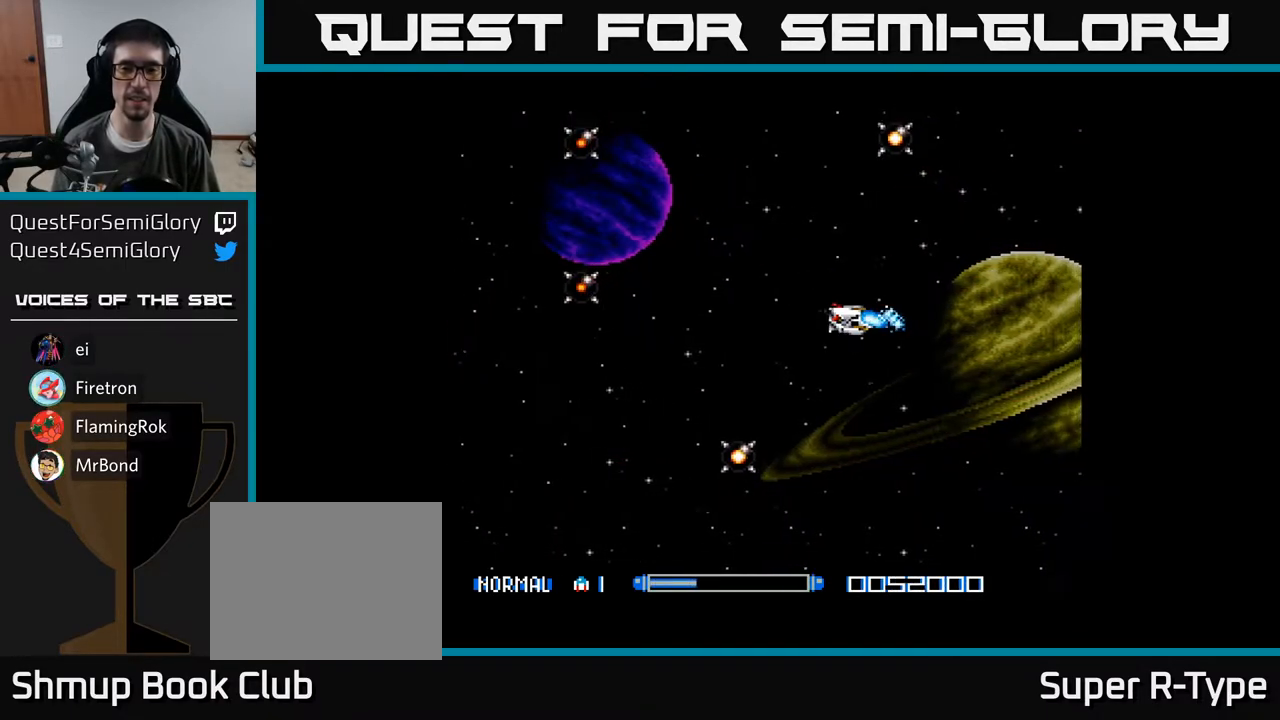
{"buttons": ["A", "DPAD_UP"], "right_stick": "center", "events": [[33, "DPAD_LEFT", "down"], [117, "DPAD_UP", "down"], [500, "DPAD_LEFT", "up"]]}
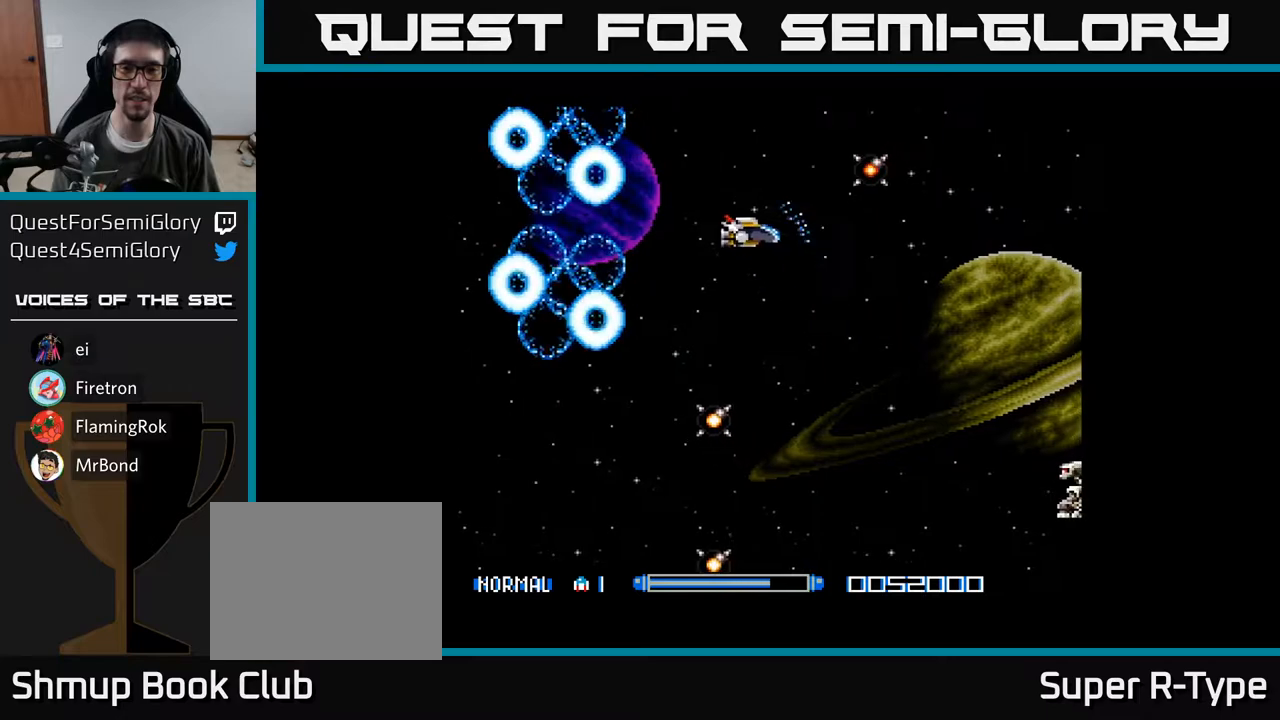
{"buttons": ["A", "DPAD_RIGHT"], "right_stick": "center"}
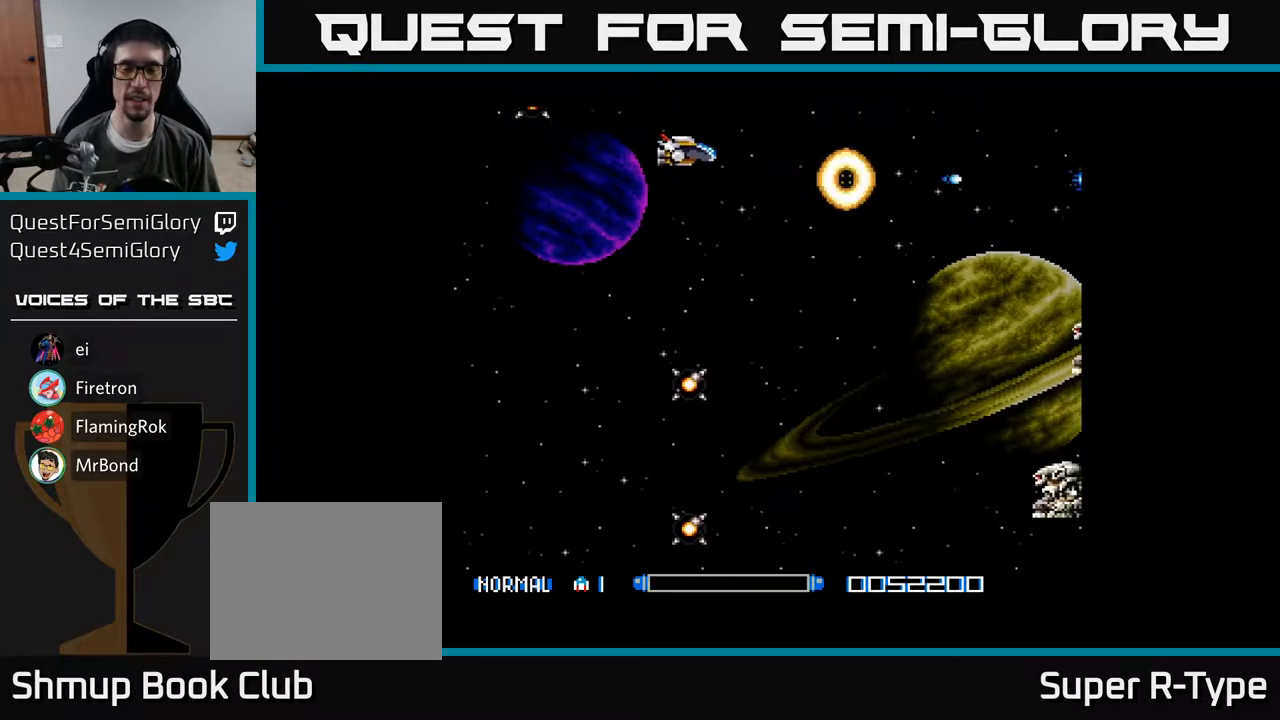
{"buttons": ["DPAD_DOWN"], "right_stick": "center", "events": [[83, "A", "up"], [150, "A", "down"], [150, "DPAD_DOWN", "down"], [250, "A", "up"], [283, "A", "down"], [467, "A", "up"], [500, "DPAD_RIGHT", "up"]]}
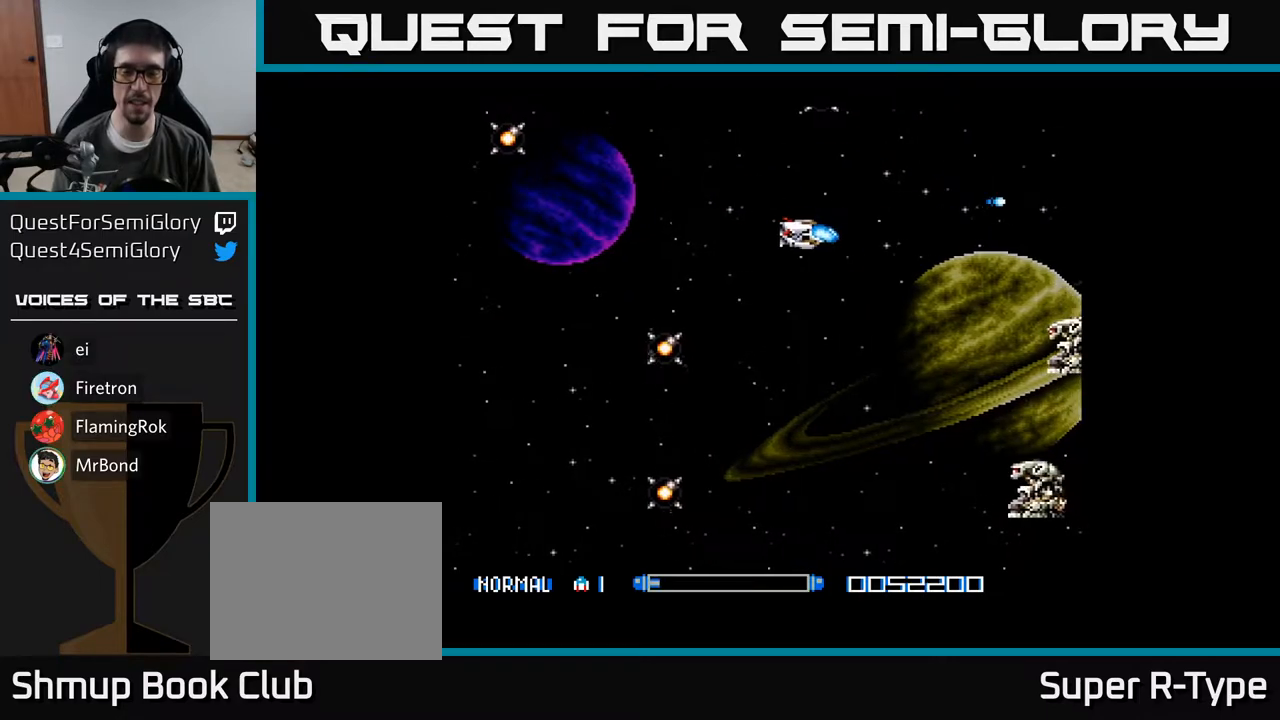
{"buttons": ["DPAD_DOWN", "DPAD_LEFT"], "right_stick": "center", "events": [[67, "A", "down"], [150, "A", "up"], [233, "A", "down"], [300, "A", "up"], [383, "DPAD_LEFT", "down"], [400, "A", "down"], [483, "A", "up"]]}
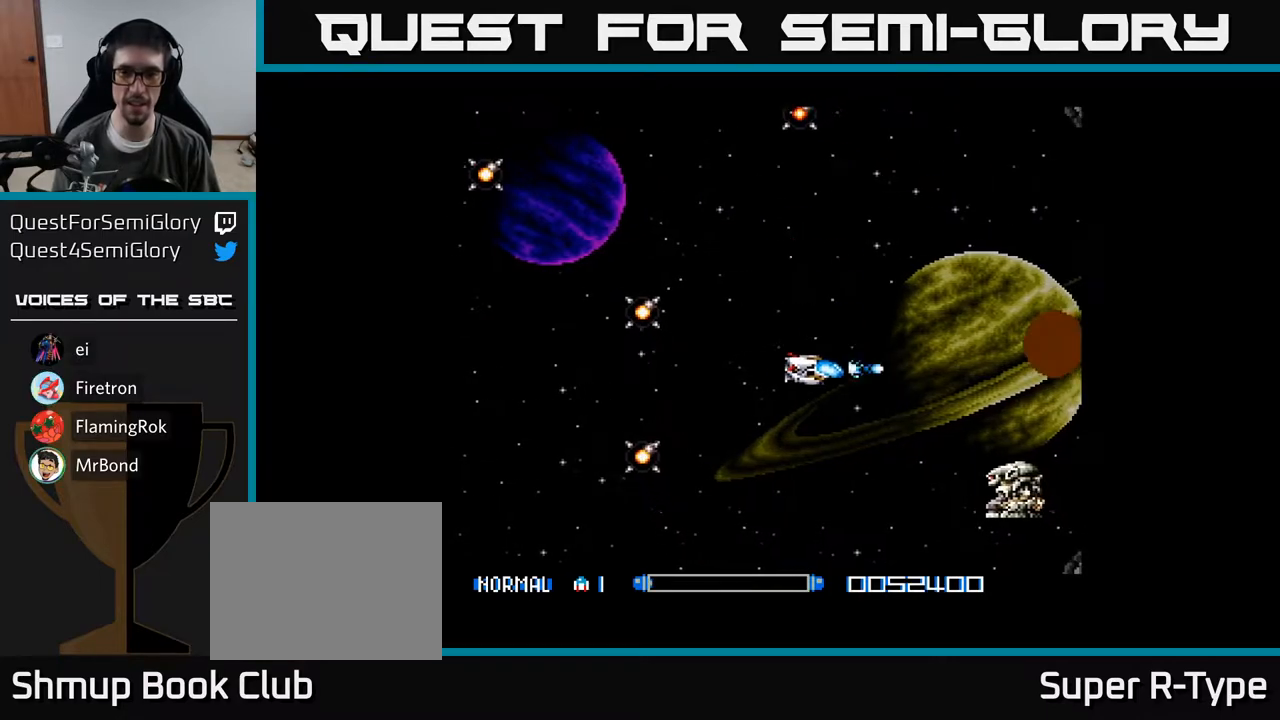
{"buttons": ["A"], "right_stick": "center", "events": [[17, "DPAD_LEFT", "up"], [83, "A", "down"], [167, "A", "up"], [267, "A", "down"], [367, "A", "up"], [383, "DPAD_DOWN", "up"], [450, "A", "down"]]}
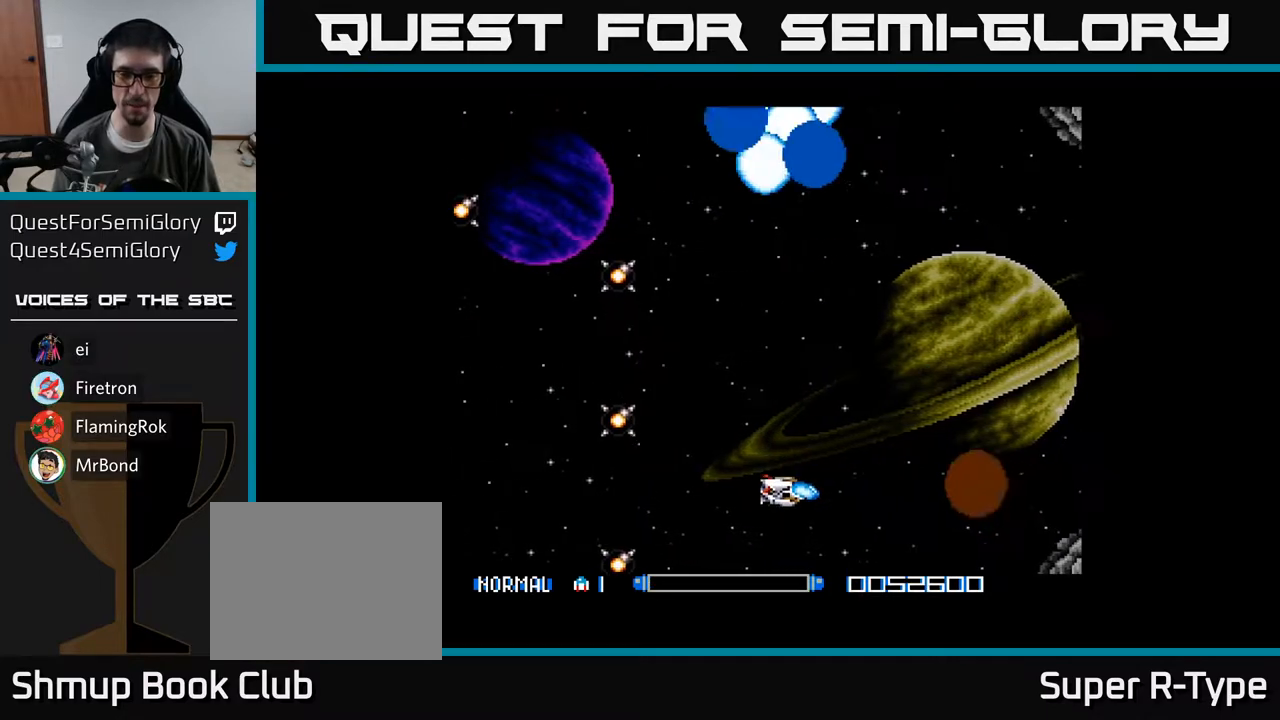
{"buttons": ["A", "DPAD_UP"], "right_stick": "center", "events": [[50, "A", "up"], [133, "A", "down"], [133, "DPAD_UP", "down"], [233, "A", "up"], [317, "A", "down"], [417, "A", "up"], [483, "A", "down"]]}
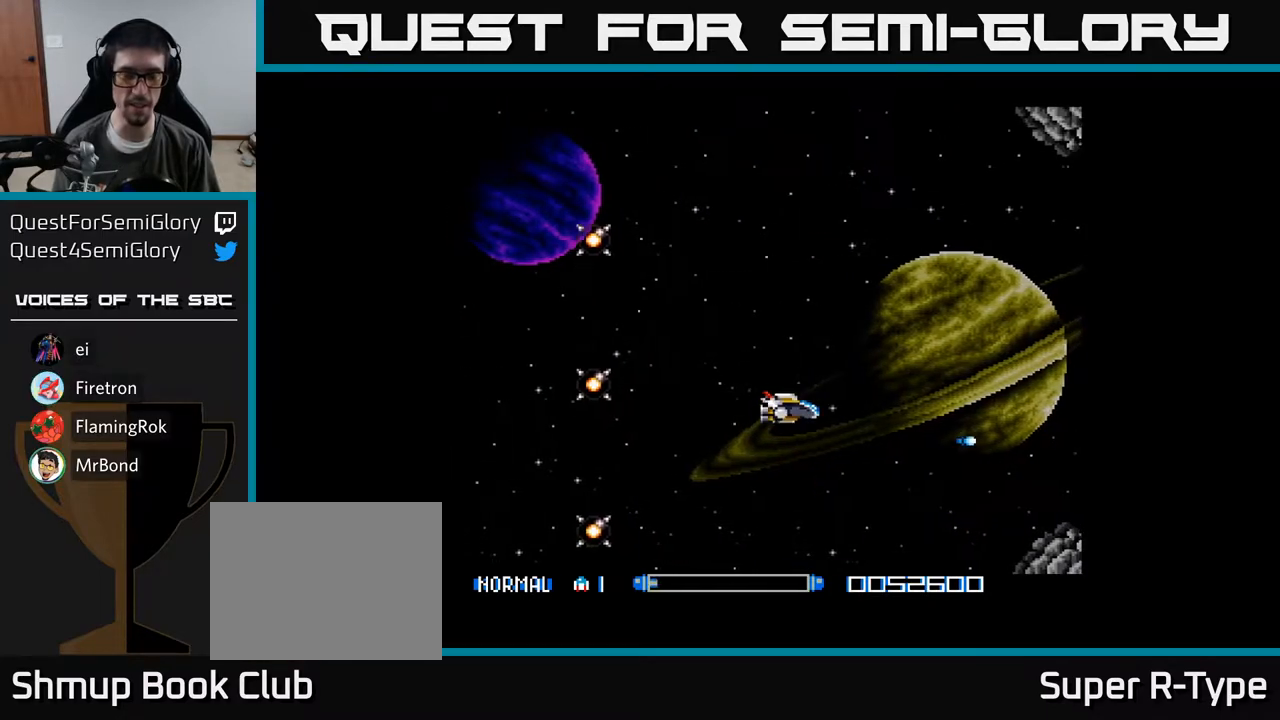
{"buttons": ["A"], "right_stick": "center", "events": [[117, "DPAD_LEFT", "down"], [150, "DPAD_UP", "up"], [200, "DPAD_LEFT", "up"]]}
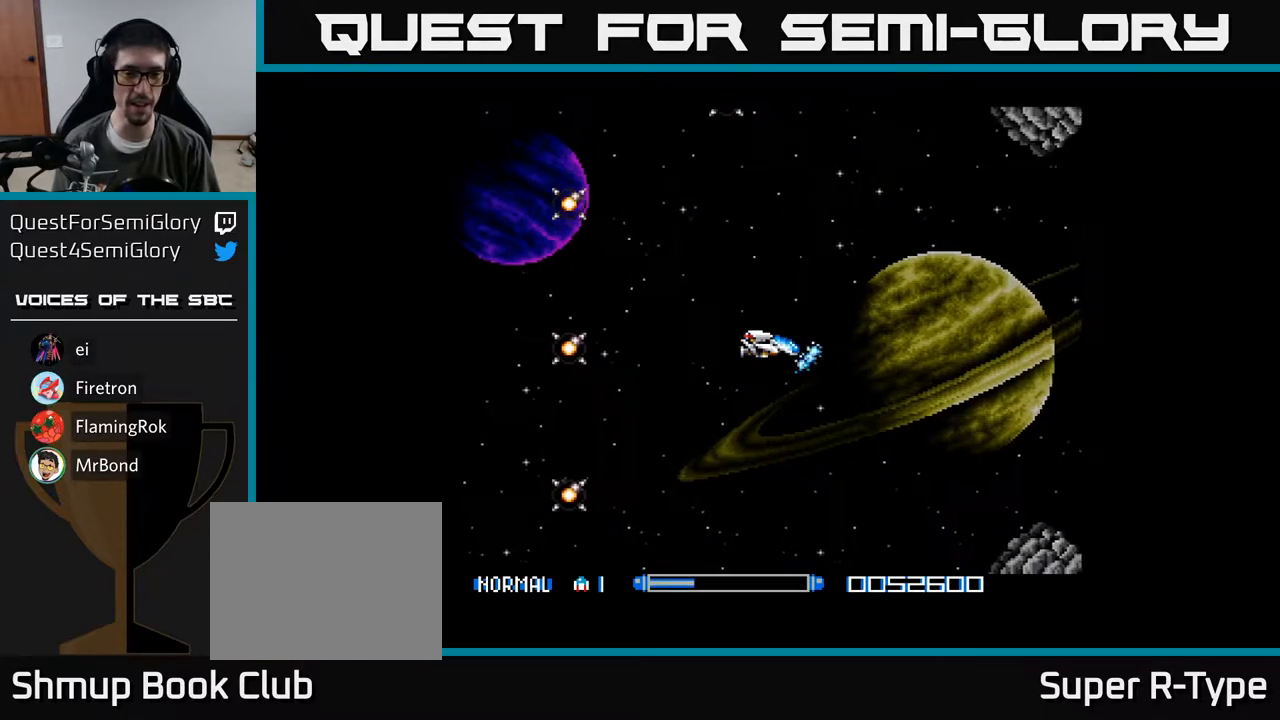
{"buttons": ["A", "DPAD_LEFT"], "right_stick": "center", "events": [[467, "DPAD_LEFT", "down"]]}
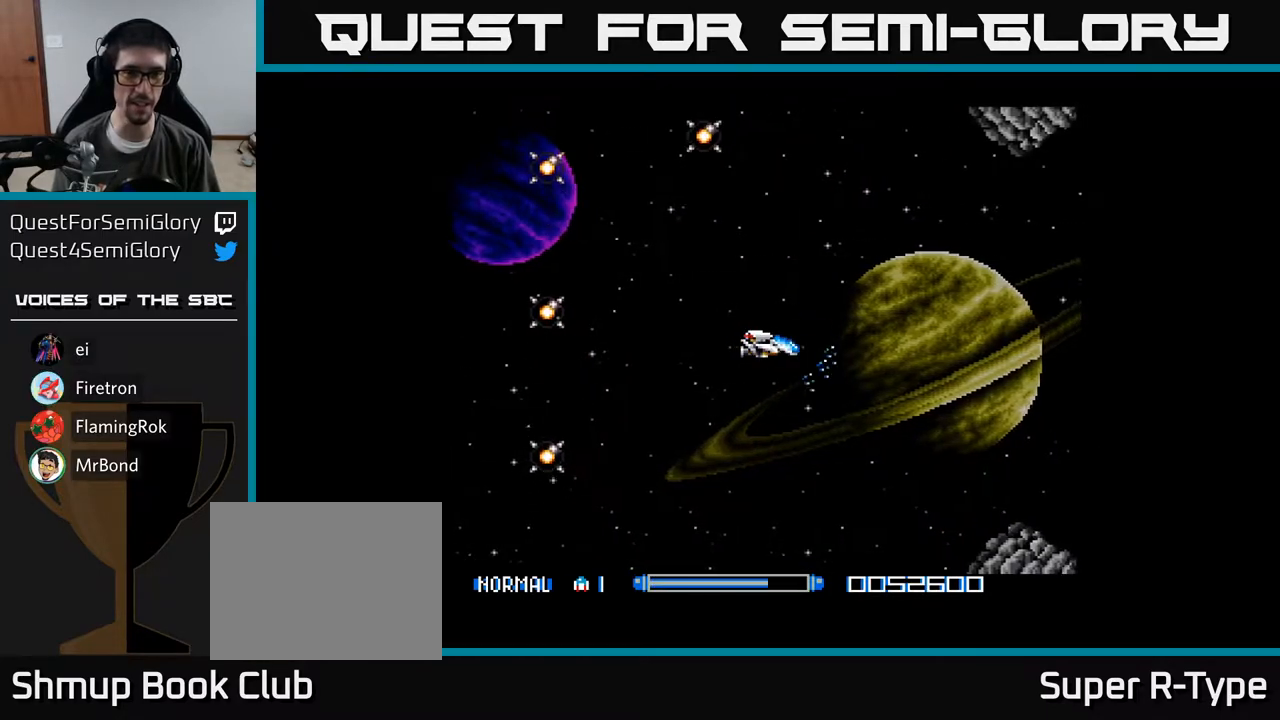
{"buttons": ["A", "DPAD_DOWN", "DPAD_RIGHT"], "right_stick": "center", "events": [[217, "DPAD_LEFT", "up"], [267, "DPAD_RIGHT", "down"], [500, "DPAD_DOWN", "down"]]}
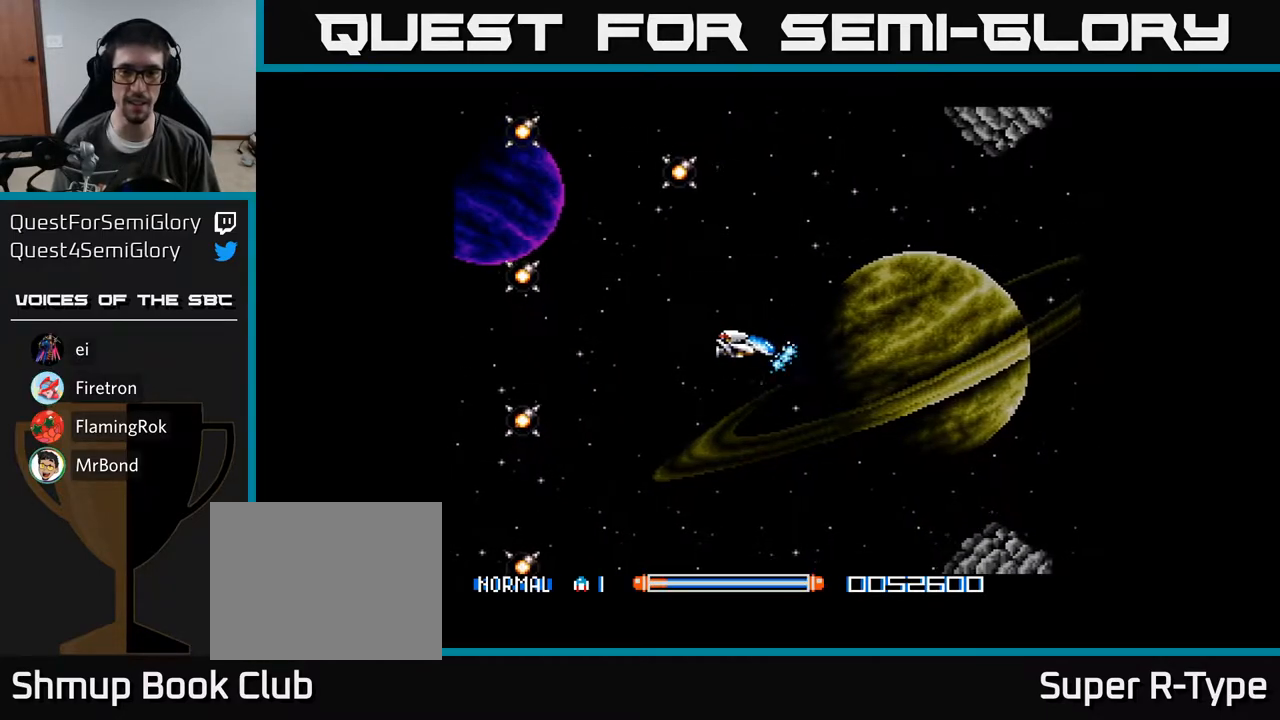
{"buttons": ["A", "DPAD_UP"], "right_stick": "center", "events": [[100, "DPAD_RIGHT", "up"], [317, "DPAD_DOWN", "up"], [350, "DPAD_UP", "down"]]}
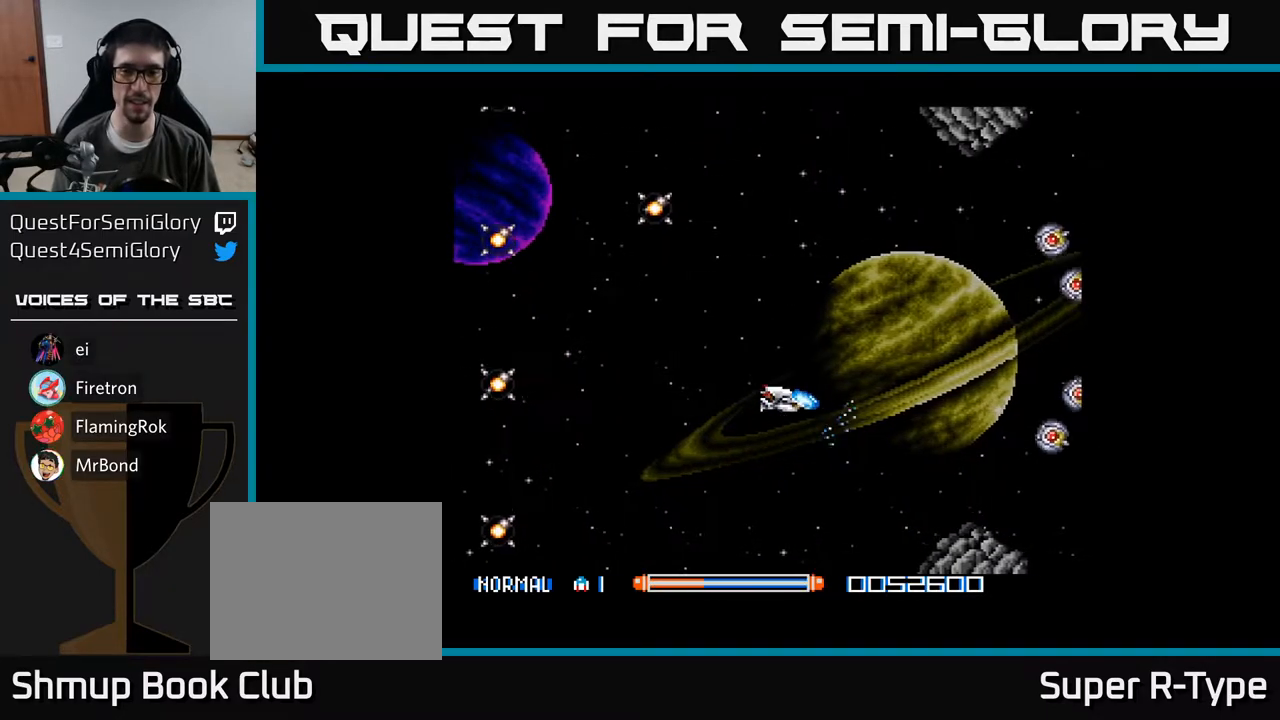
{"buttons": ["A"], "right_stick": "center", "events": [[117, "DPAD_UP", "up"]]}
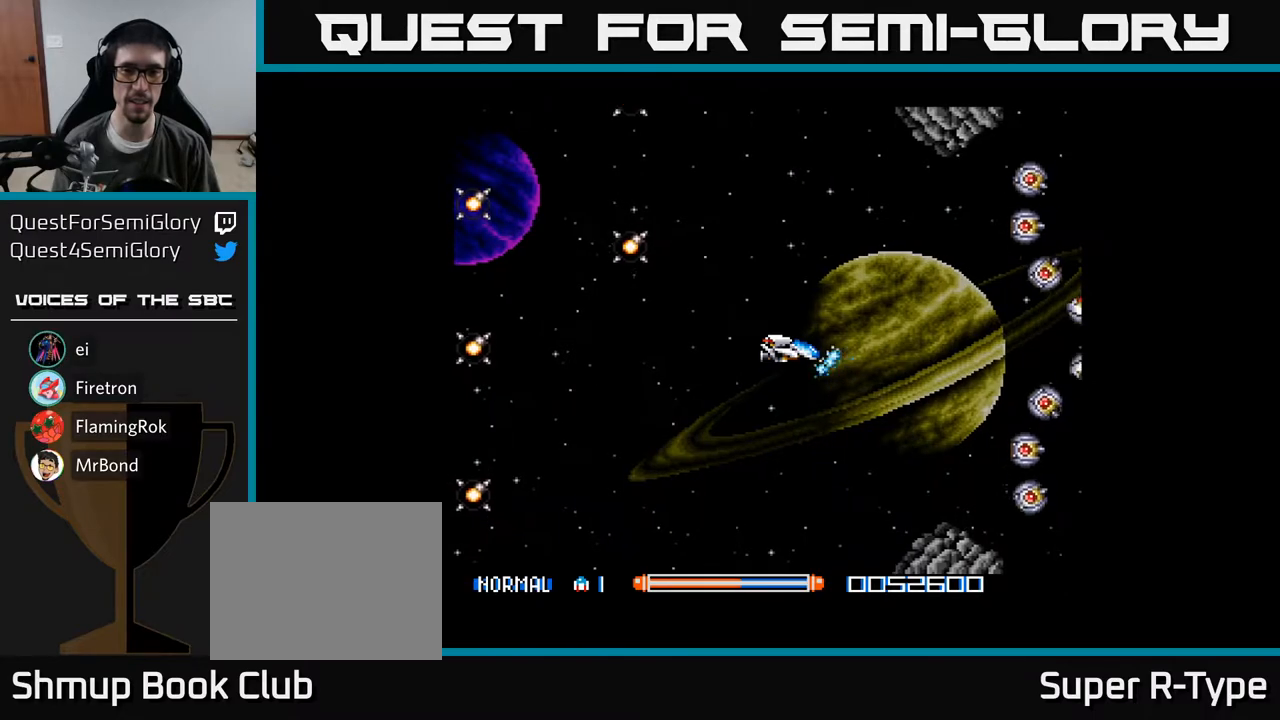
{"buttons": ["A"], "right_stick": "center", "events": [[17, "DPAD_DOWN", "down"], [83, "DPAD_DOWN", "up"]]}
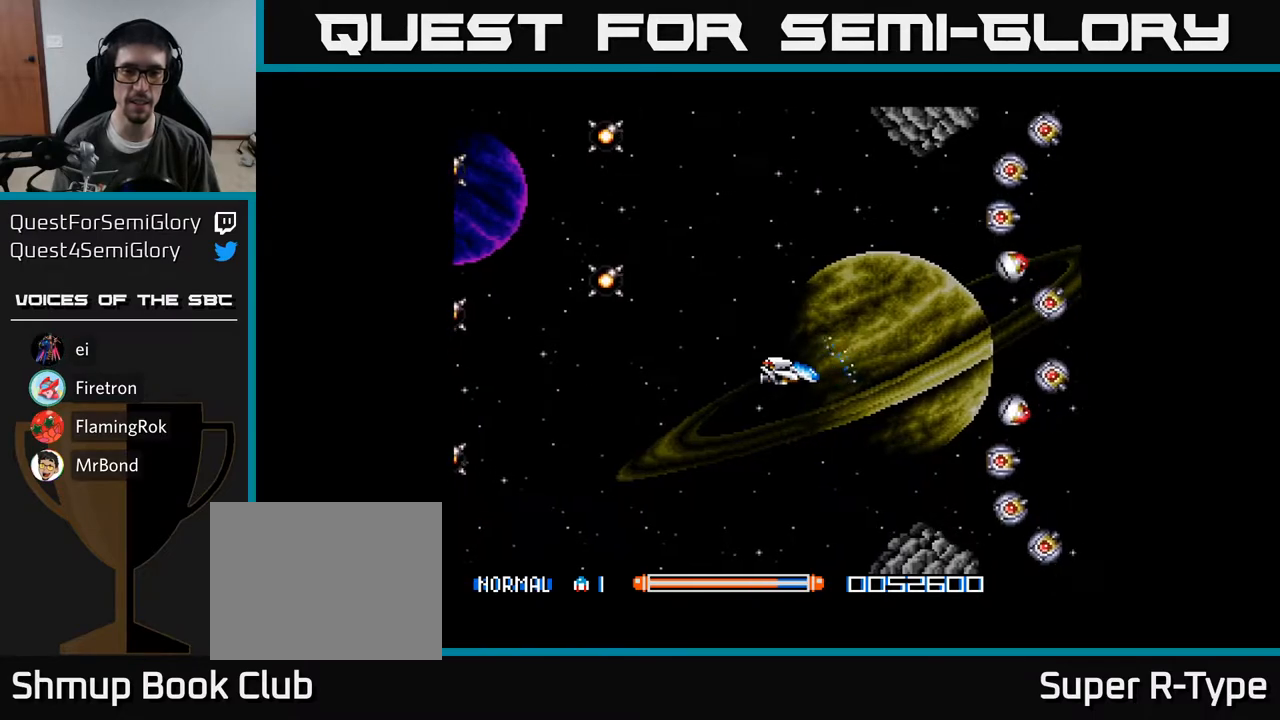
{"buttons": ["A", "DPAD_LEFT"], "right_stick": "center", "events": [[233, "DPAD_UP", "down"], [383, "DPAD_LEFT", "down"], [417, "DPAD_UP", "up"]]}
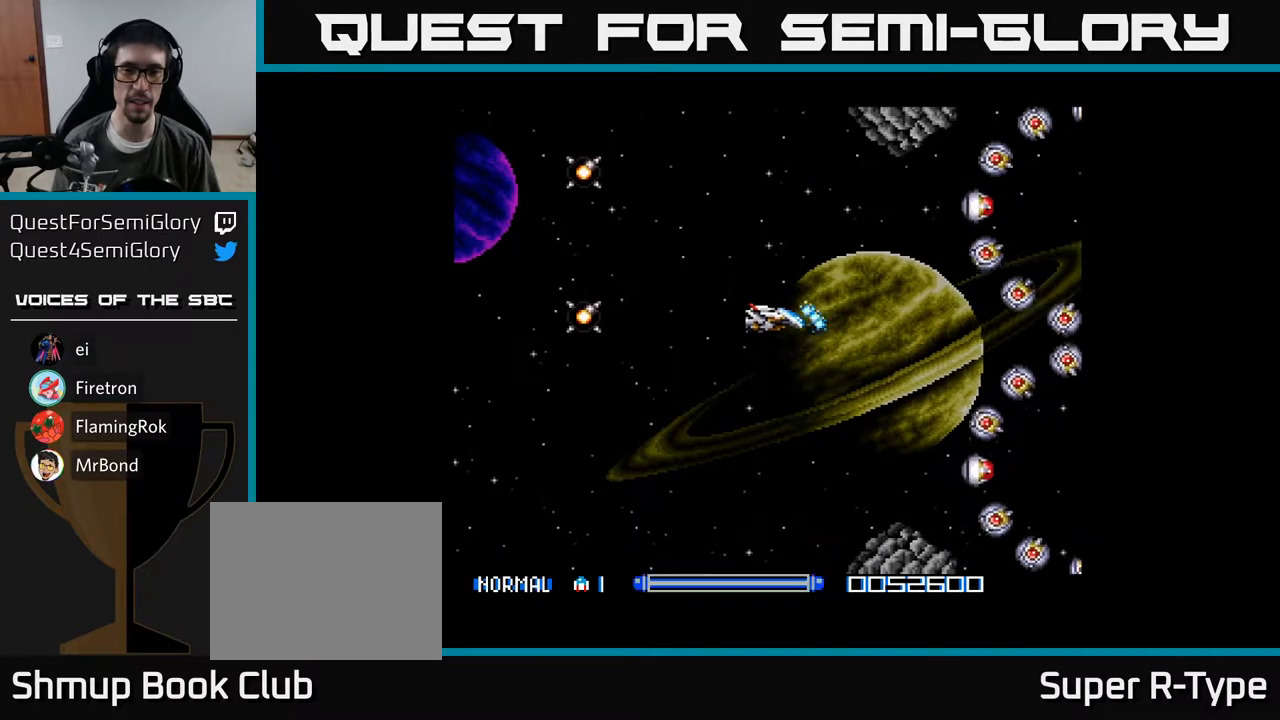
{"buttons": ["A"], "right_stick": "center", "events": [[17, "DPAD_LEFT", "up"], [200, "DPAD_LEFT", "down"], [283, "DPAD_LEFT", "up"]]}
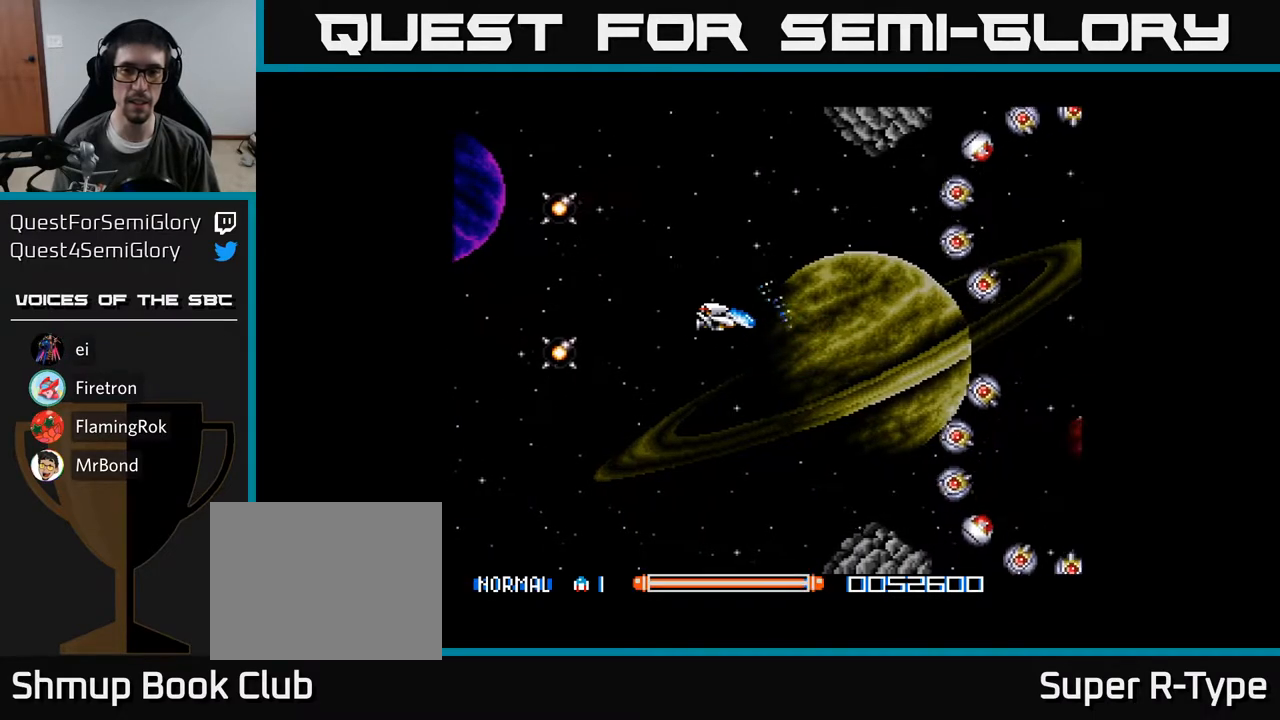
{"buttons": [], "right_stick": "center", "events": [[100, "DPAD_LEFT", "down"], [183, "DPAD_LEFT", "up"], [217, "A", "up"]]}
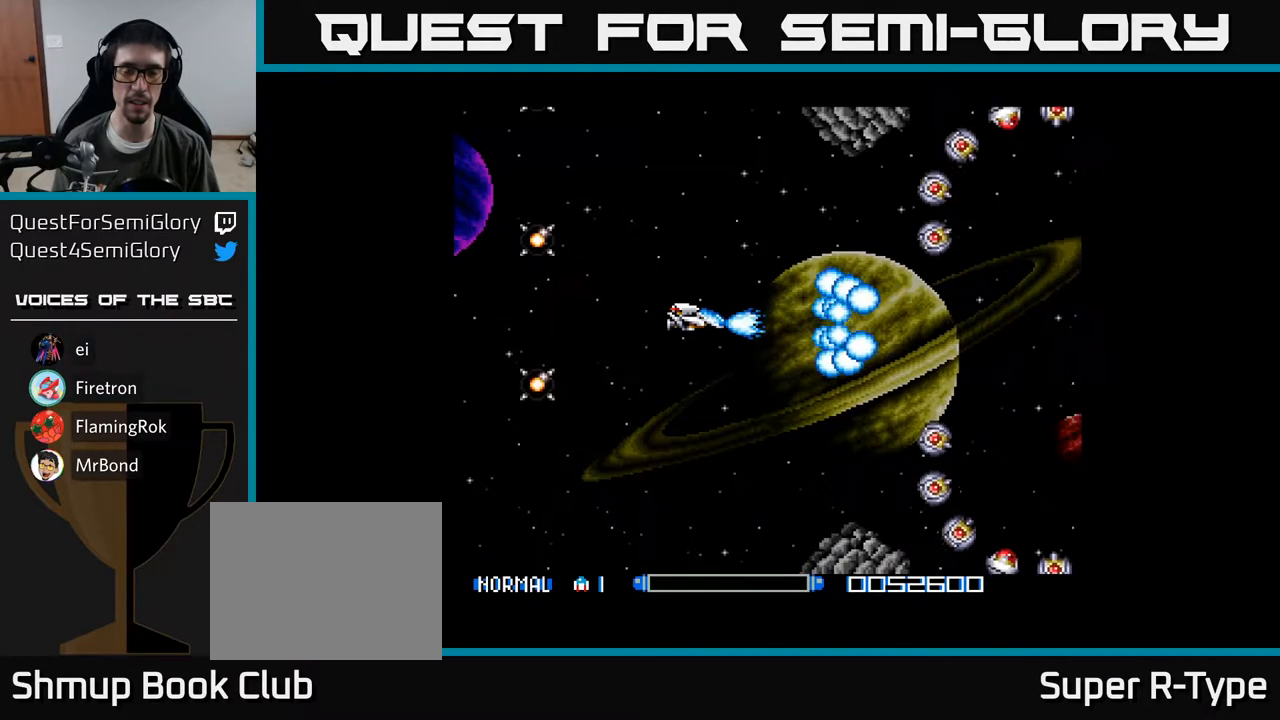
{"buttons": [], "right_stick": "center", "events": [[417, "A", "down"], [500, "A", "up"]]}
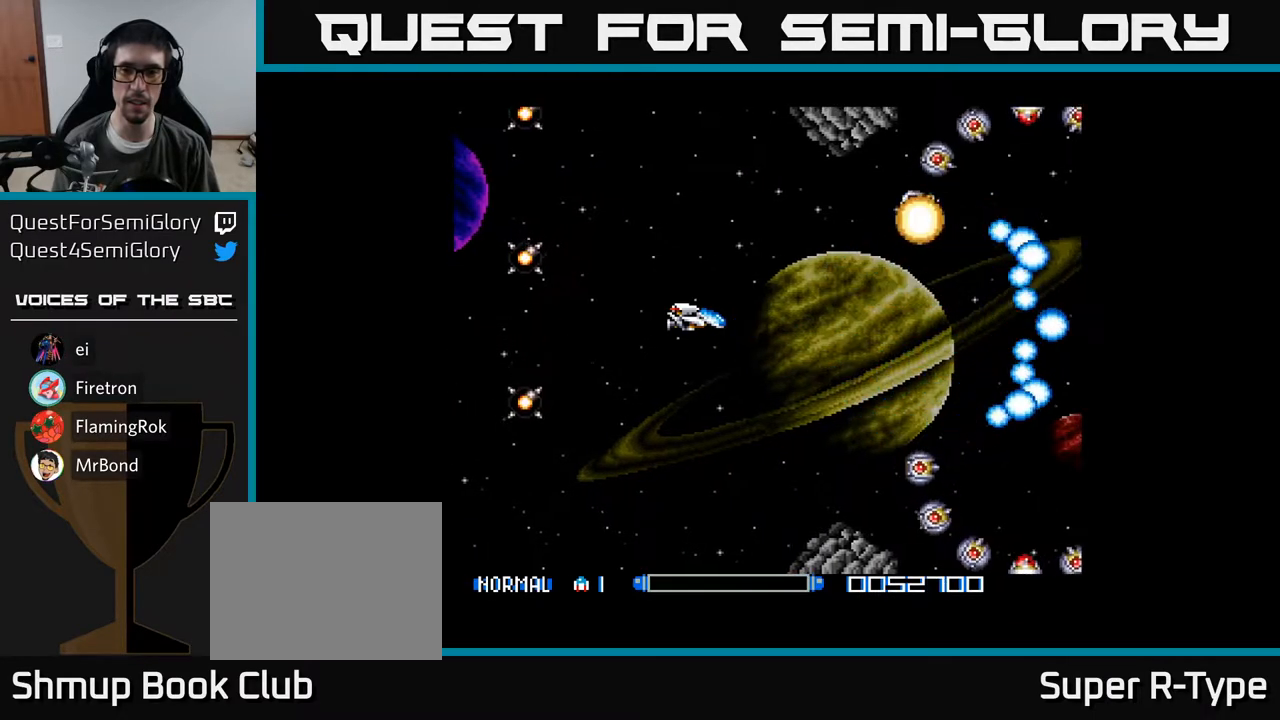
{"buttons": ["A"], "right_stick": "center", "events": [[83, "A", "down"], [150, "A", "up"], [233, "A", "down"]]}
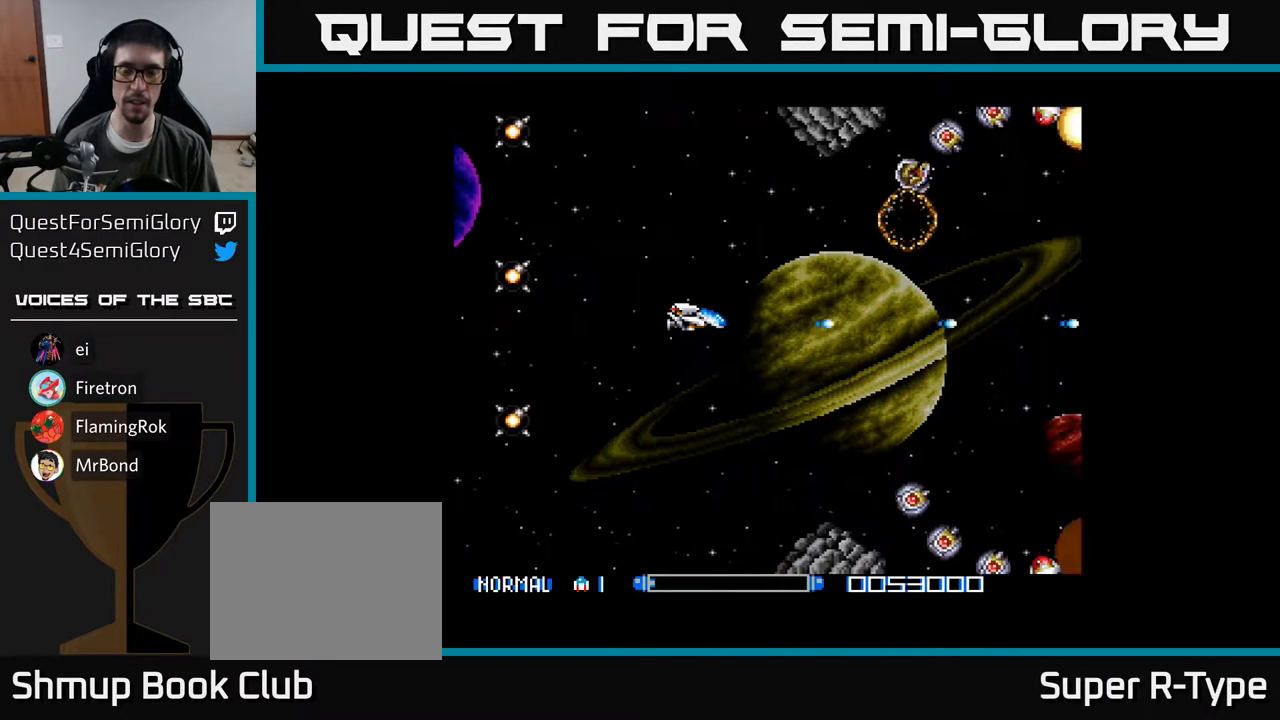
{"buttons": ["A"], "right_stick": "center", "events": []}
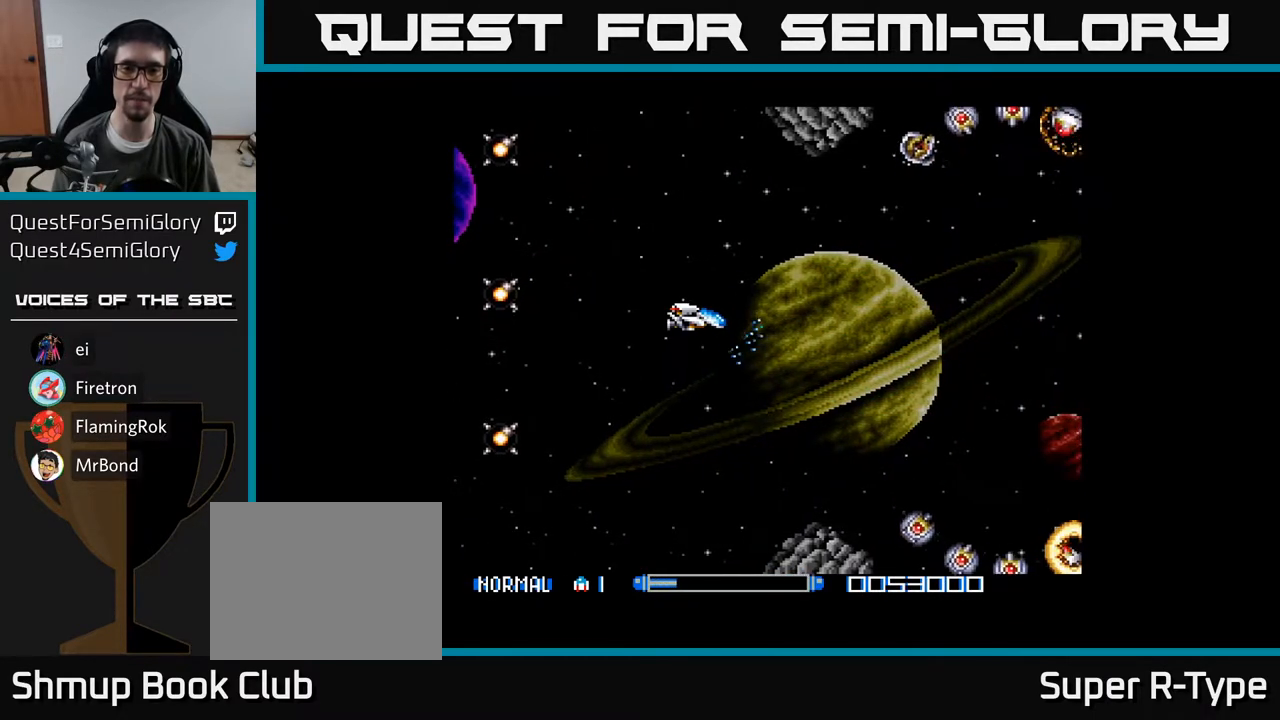
{"buttons": ["A"], "right_stick": "center", "events": []}
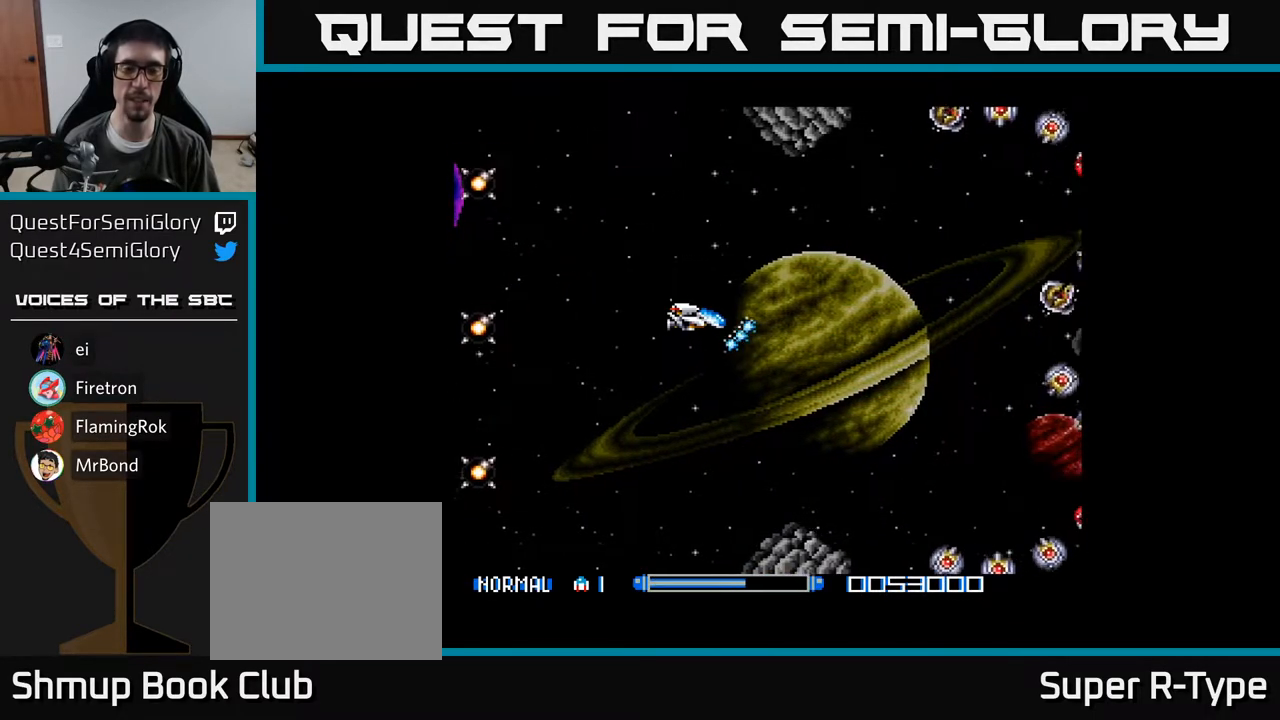
{"buttons": ["A"], "right_stick": "center", "events": [[83, "DPAD_LEFT", "down"], [233, "DPAD_LEFT", "up"]]}
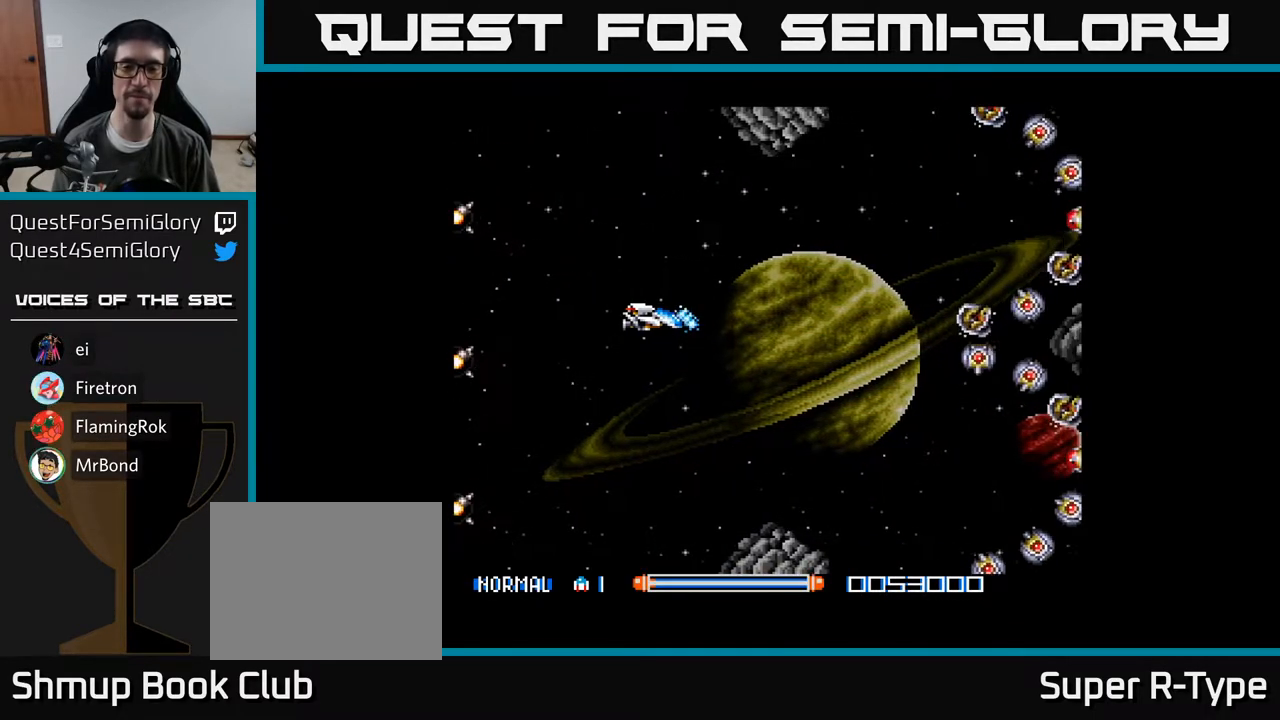
{"buttons": ["A"], "right_stick": "center", "events": []}
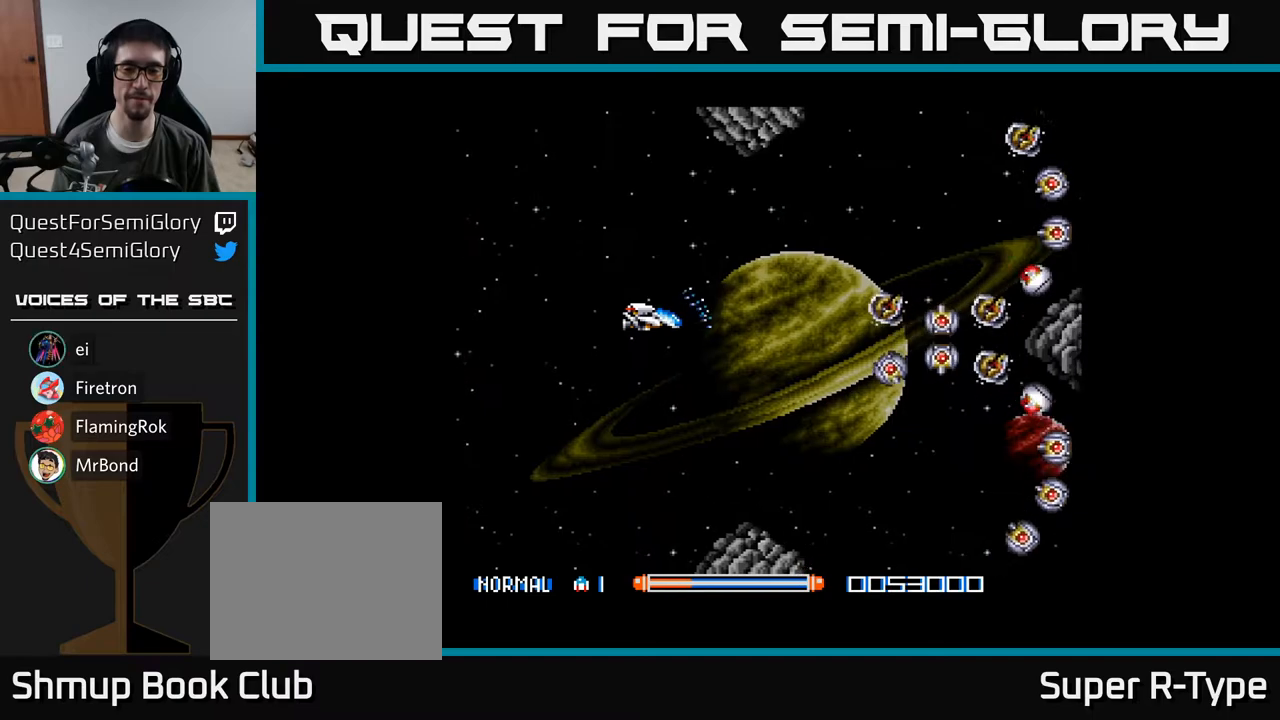
{"buttons": ["A"], "right_stick": "center", "events": [[150, "DPAD_LEFT", "down"], [433, "DPAD_LEFT", "up"]]}
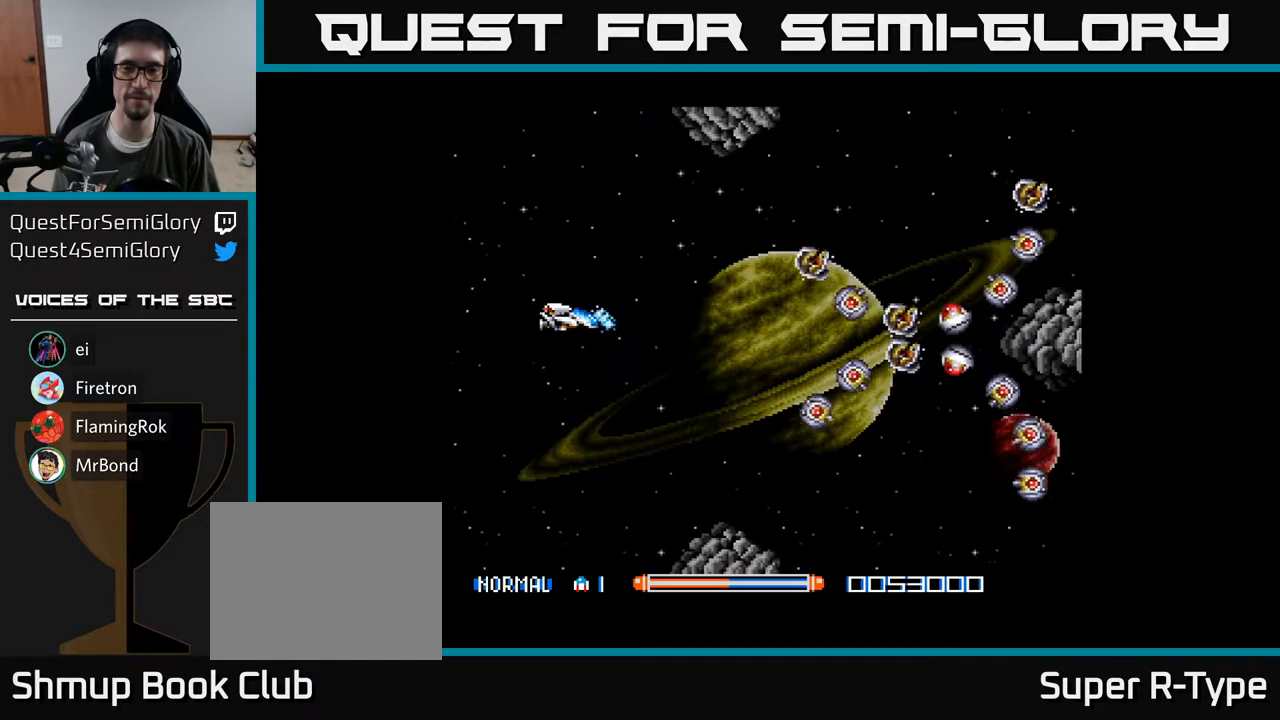
{"buttons": ["A", "DPAD_LEFT"], "right_stick": "center", "events": [[383, "DPAD_LEFT", "down"]]}
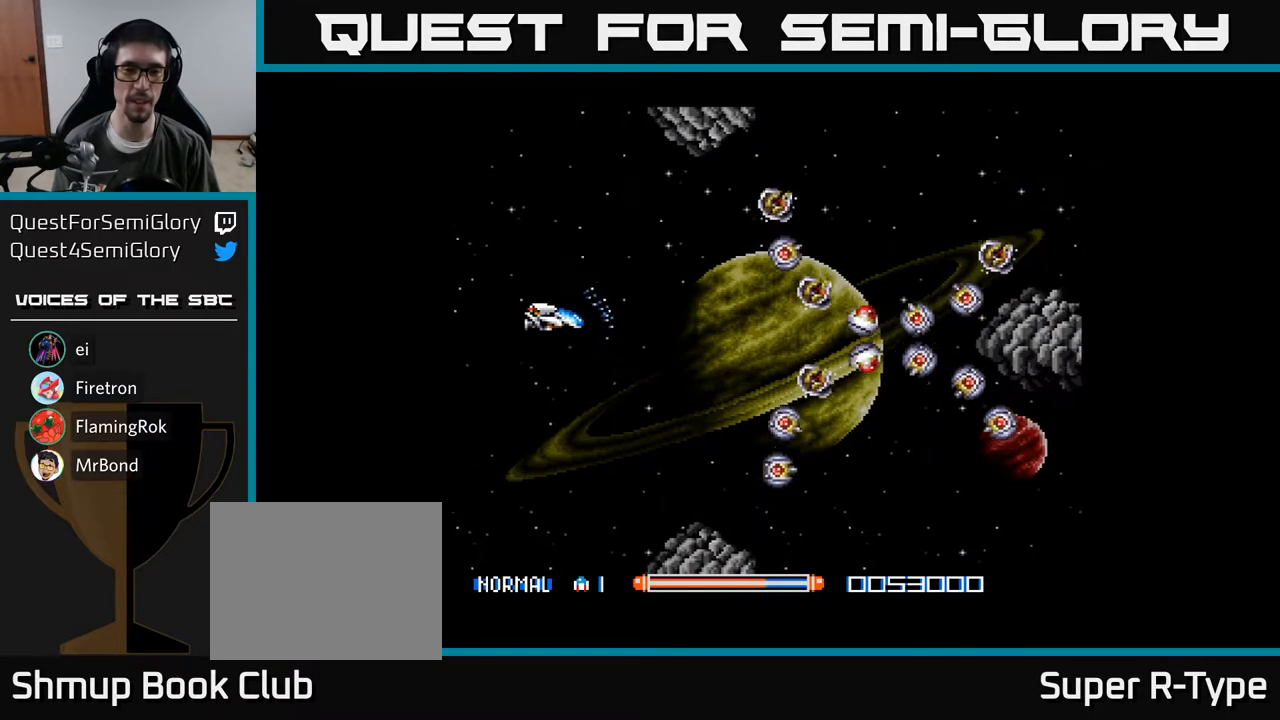
{"buttons": ["A"], "right_stick": "center", "events": [[217, "DPAD_LEFT", "up"]]}
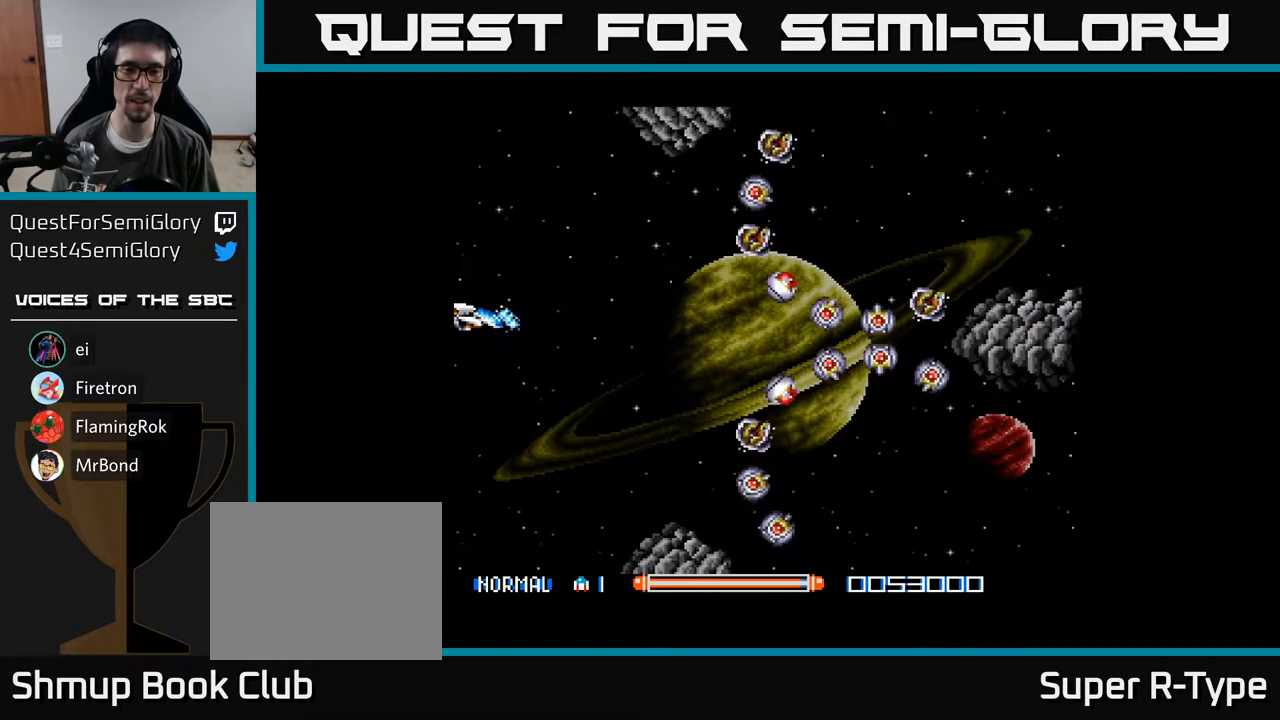
{"buttons": [], "right_stick": "center", "events": [[50, "DPAD_LEFT", "down"], [250, "DPAD_LEFT", "up"], [300, "A", "up"]]}
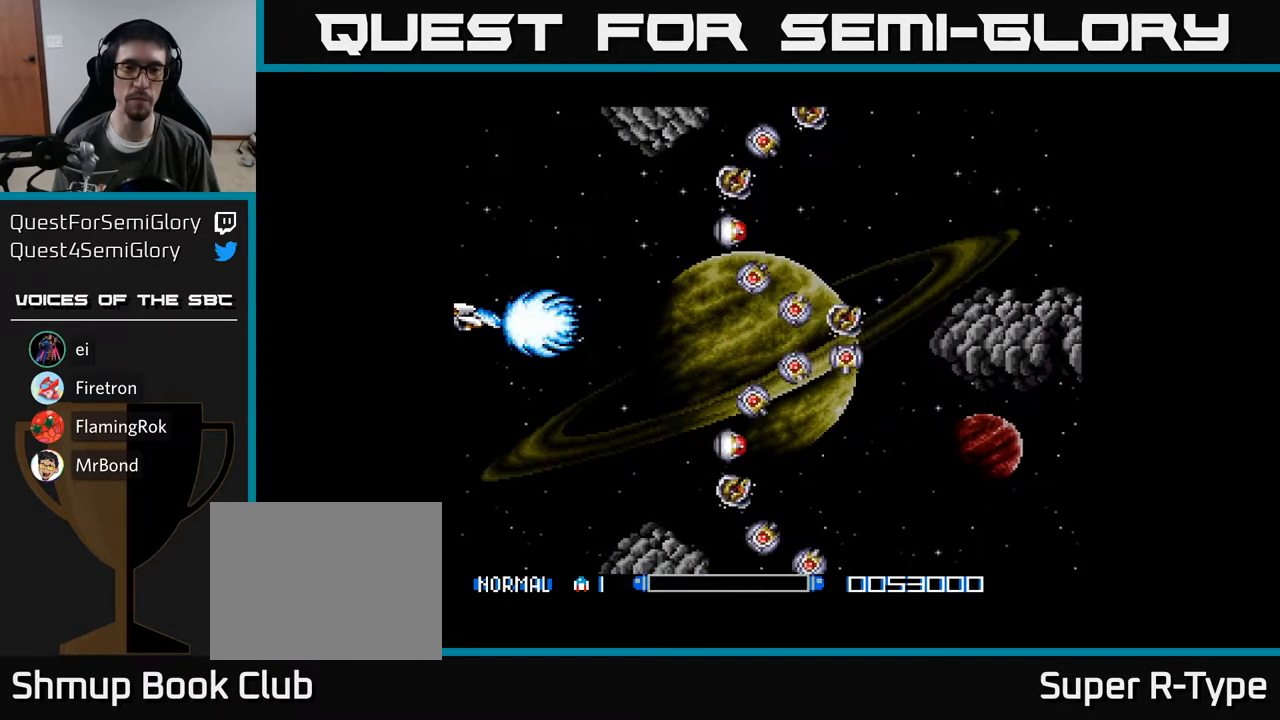
{"buttons": [], "right_stick": "center", "events": []}